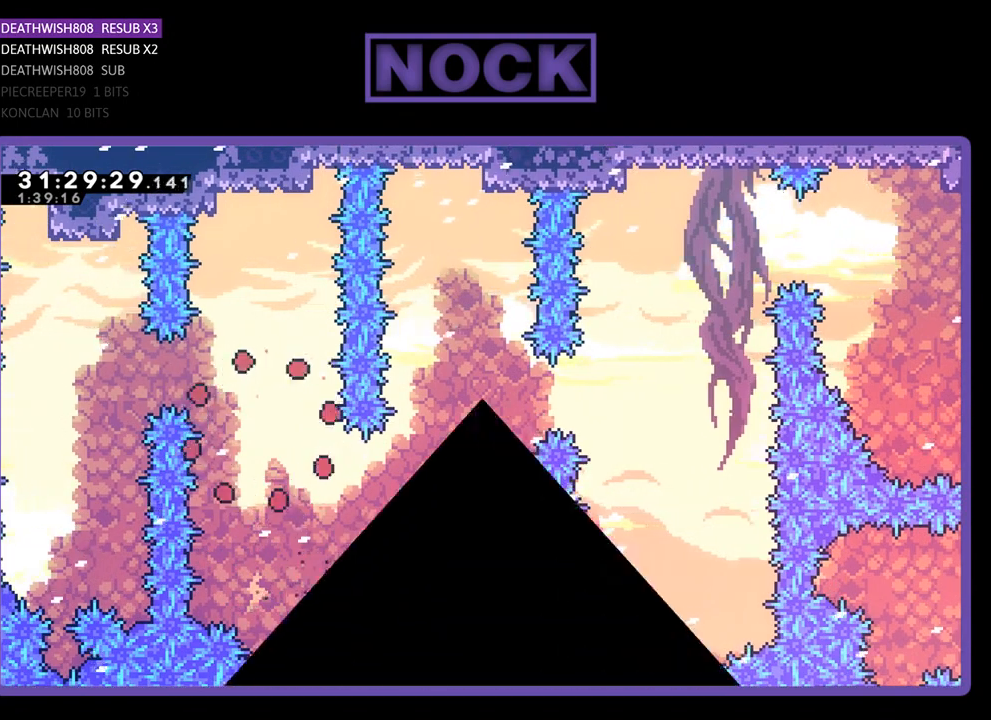
Gameplay with a controller (PlayStation layout); each line is a JSON object with the inputs held at the frame after it. "events" lists button and stick changes between this image and that frame as [ms after this image, input, new state], when the widget could be followed in between. Not read: right_stick.
{"buttons": ["R2"], "left_stick": "center", "events": [[400, "R2", "down"]]}
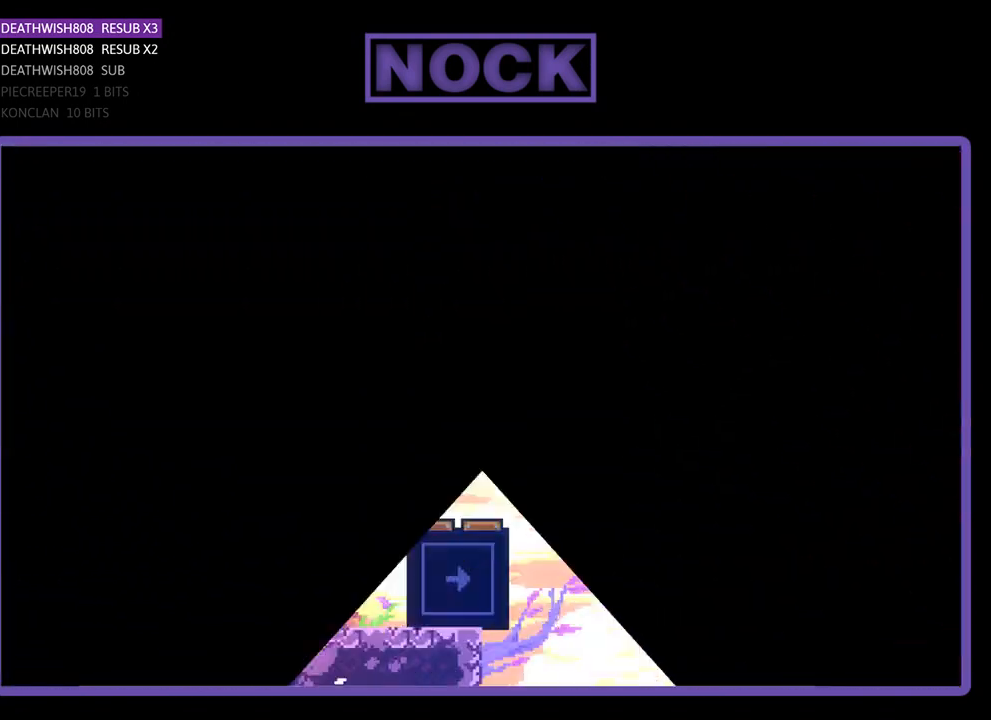
{"buttons": ["R2", "DPAD_RIGHT"], "left_stick": "center", "events": [[433, "DPAD_RIGHT", "down"]]}
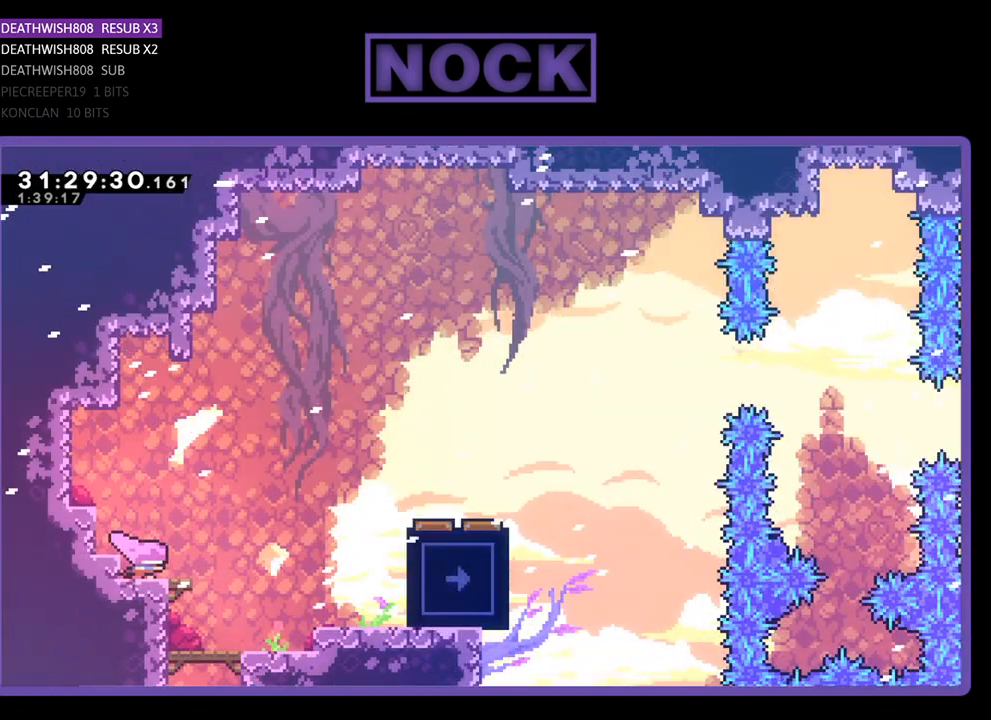
{"buttons": ["R2", "DPAD_RIGHT"], "left_stick": "center", "events": []}
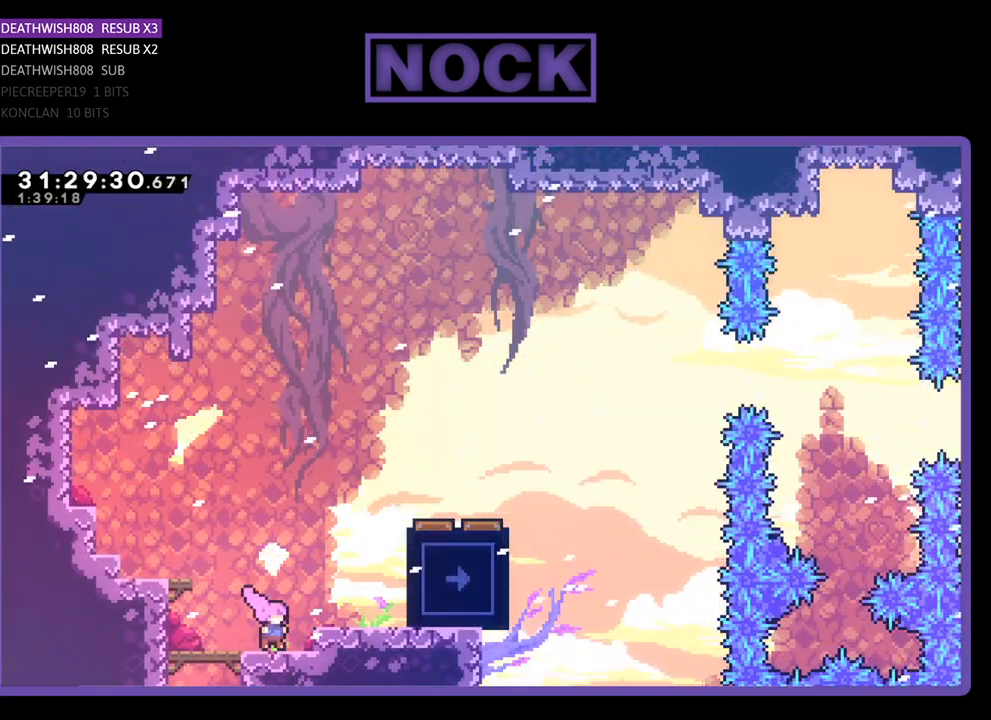
{"buttons": ["R2"], "left_stick": "center", "events": [[133, "CROSS", "down"], [433, "CROSS", "up"], [433, "DPAD_RIGHT", "up"]]}
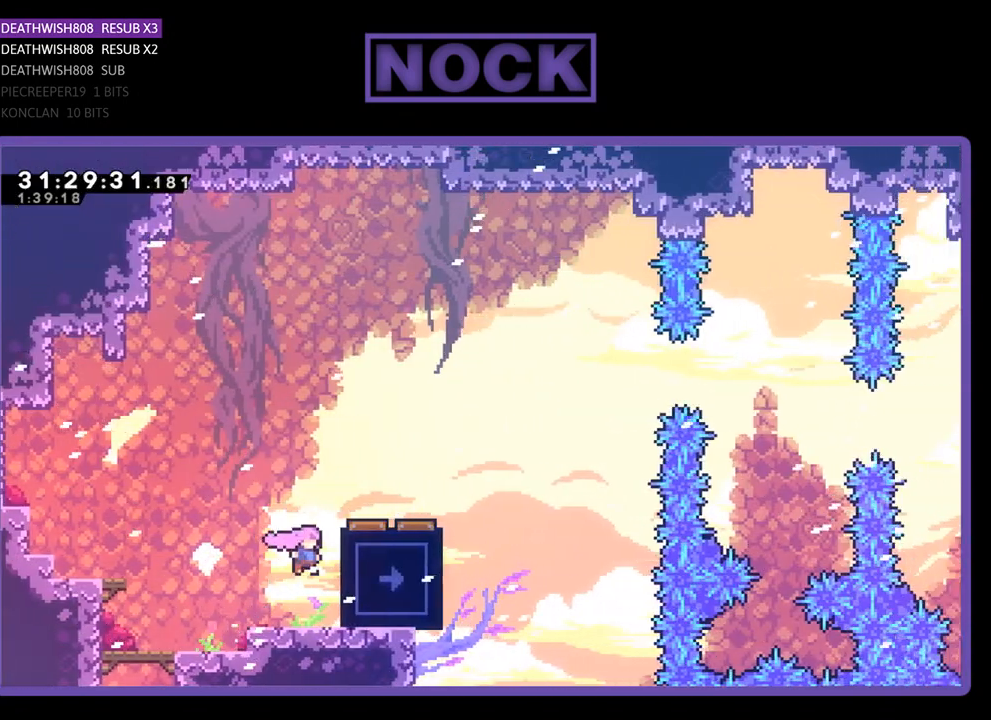
{"buttons": ["CROSS", "R2", "DPAD_RIGHT"], "left_stick": "center", "events": [[300, "CROSS", "down"], [367, "DPAD_RIGHT", "down"]]}
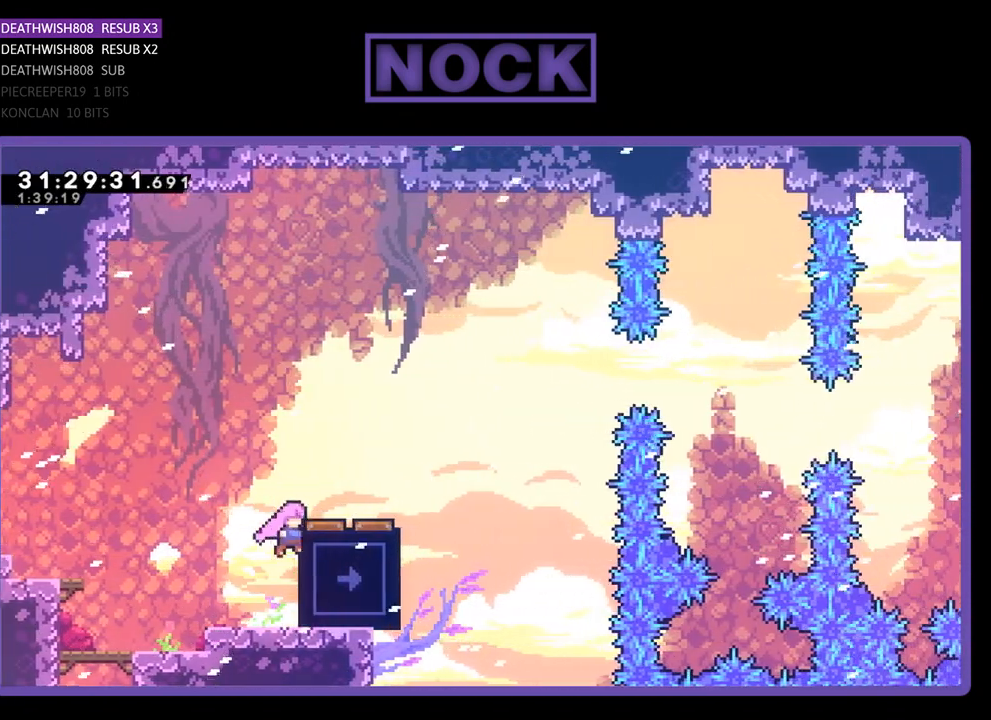
{"buttons": ["R2"], "left_stick": "center", "events": [[300, "CROSS", "up"], [467, "DPAD_RIGHT", "up"]]}
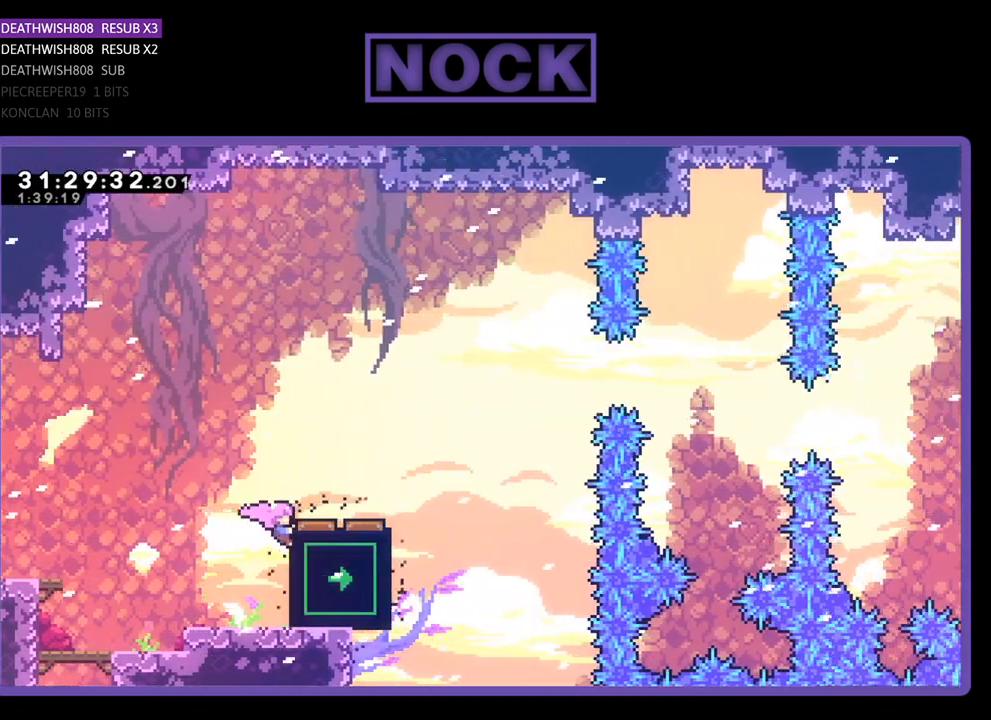
{"buttons": ["R2", "DPAD_RIGHT"], "left_stick": "center", "events": [[67, "CROSS", "down"], [67, "DPAD_RIGHT", "down"], [300, "CROSS", "up"]]}
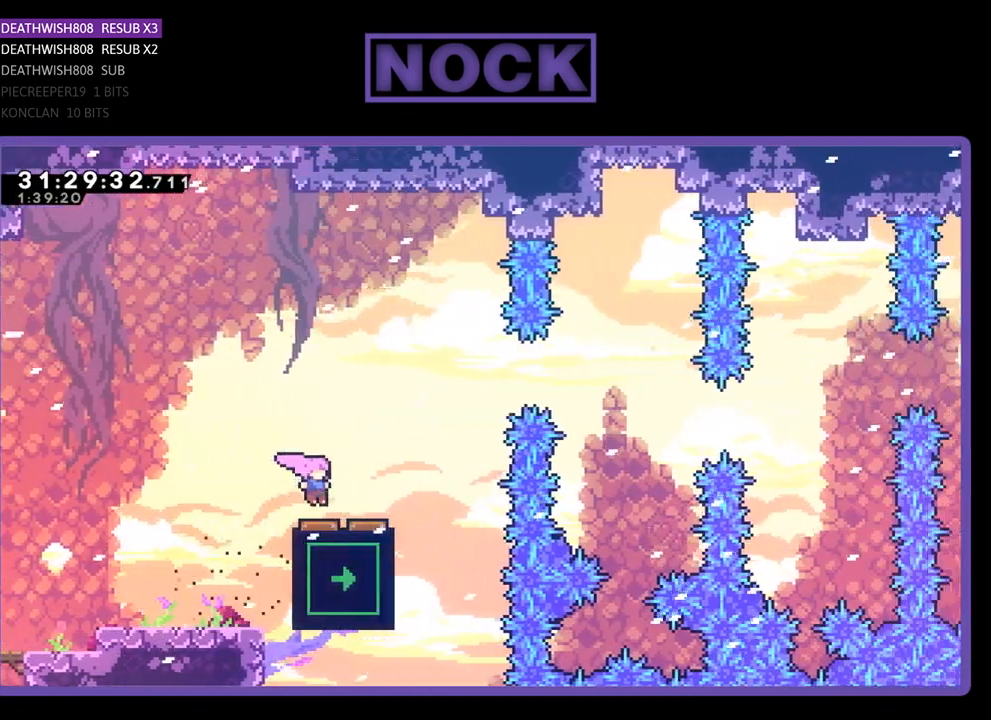
{"buttons": ["CIRCLE", "R2", "DPAD_RIGHT"], "left_stick": "center", "events": [[67, "DPAD_RIGHT", "up"], [333, "DPAD_RIGHT", "down"], [500, "CIRCLE", "down"]]}
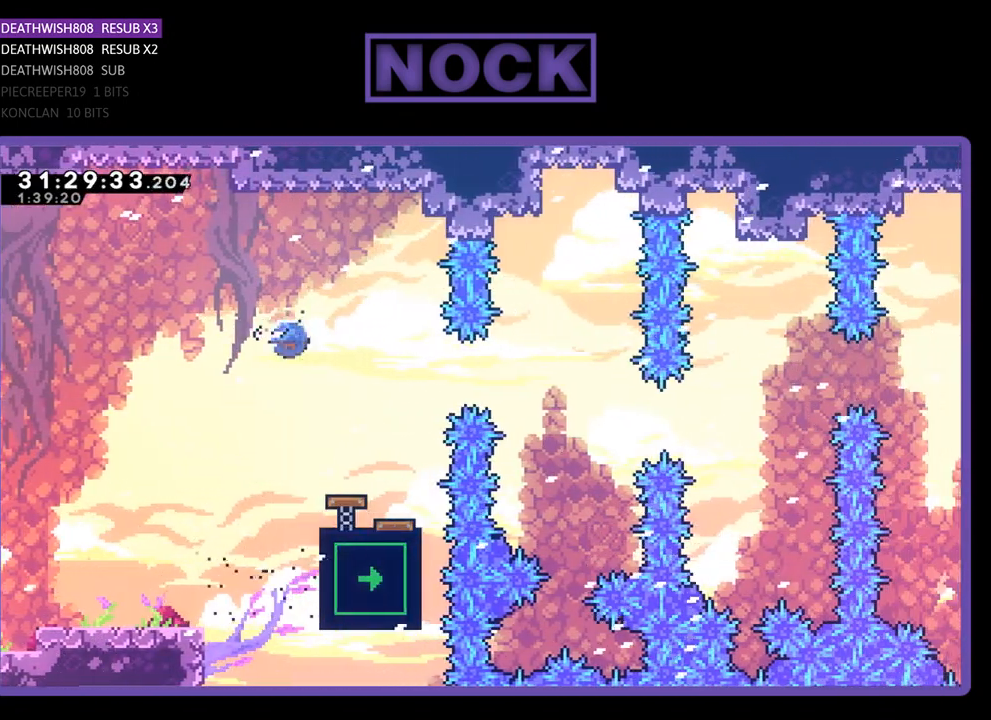
{"buttons": ["R2"], "left_stick": "center", "events": [[100, "DPAD_RIGHT", "up"], [133, "CIRCLE", "up"], [133, "DPAD_RIGHT", "down"], [167, "DPAD_RIGHT", "up"], [333, "DPAD_RIGHT", "down"], [400, "DPAD_RIGHT", "up"]]}
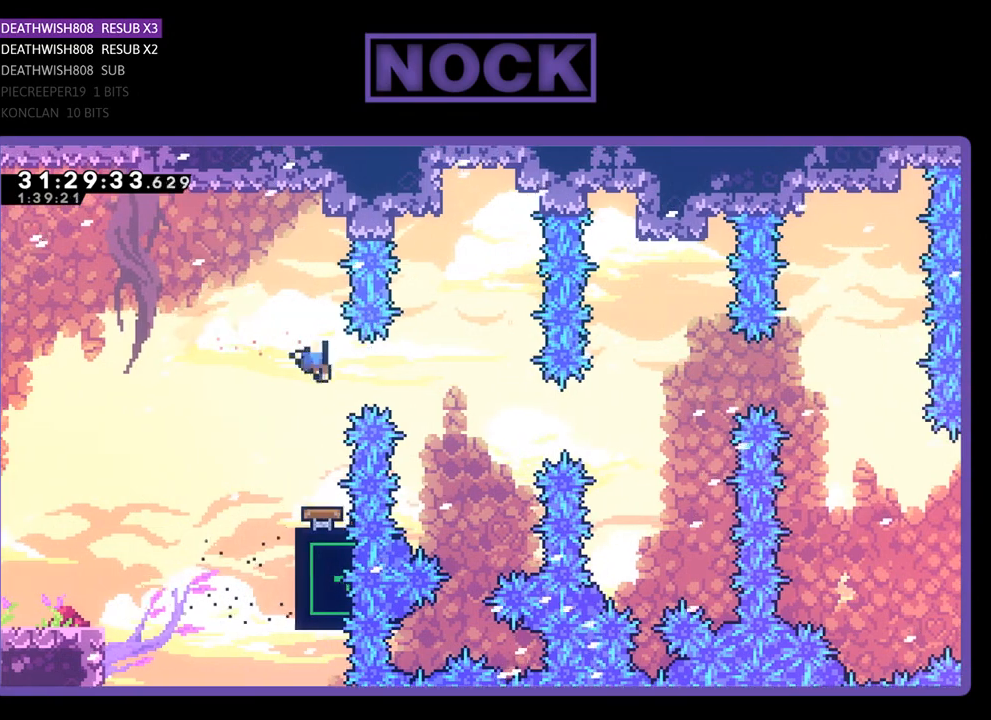
{"buttons": [], "left_stick": "center", "events": [[267, "R2", "up"]]}
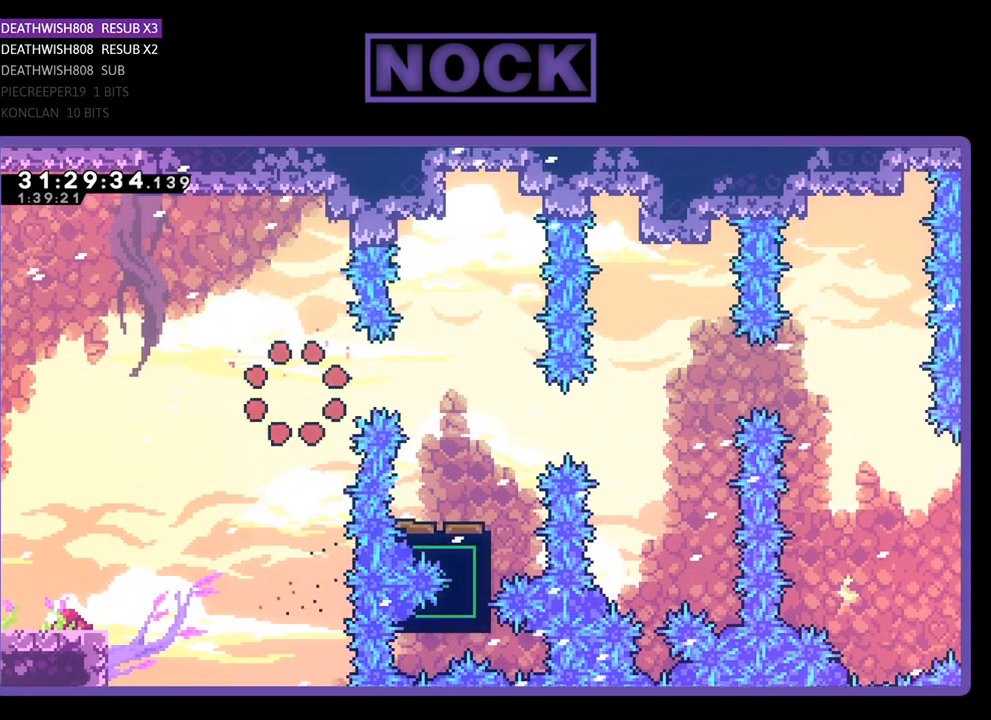
{"buttons": [], "left_stick": "center", "events": []}
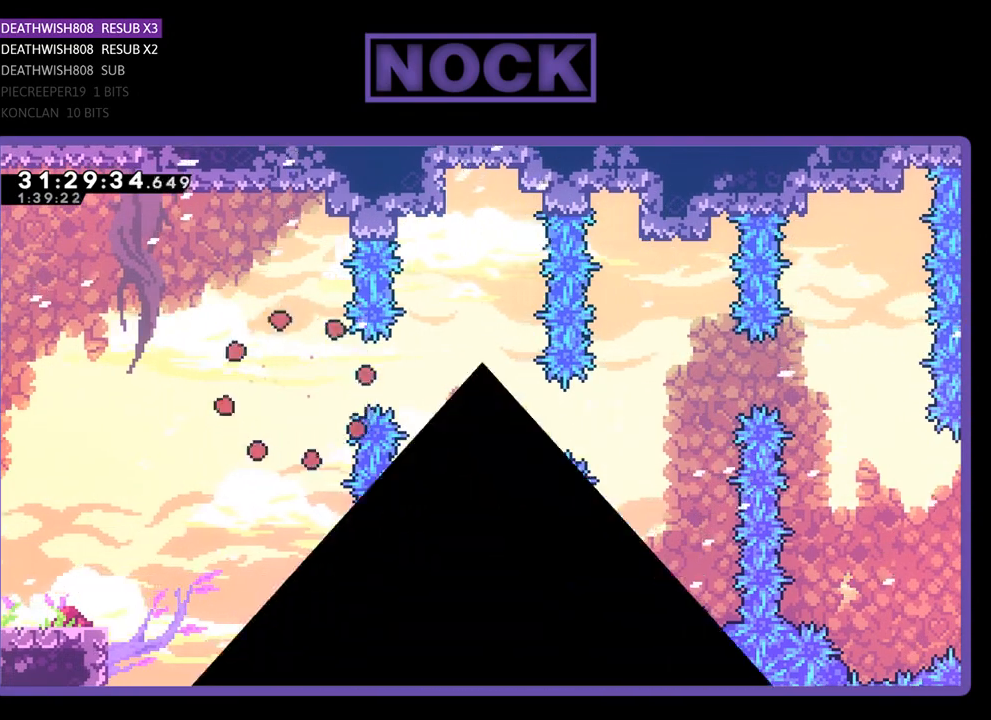
{"buttons": ["R2"], "left_stick": "center", "events": [[467, "R2", "down"]]}
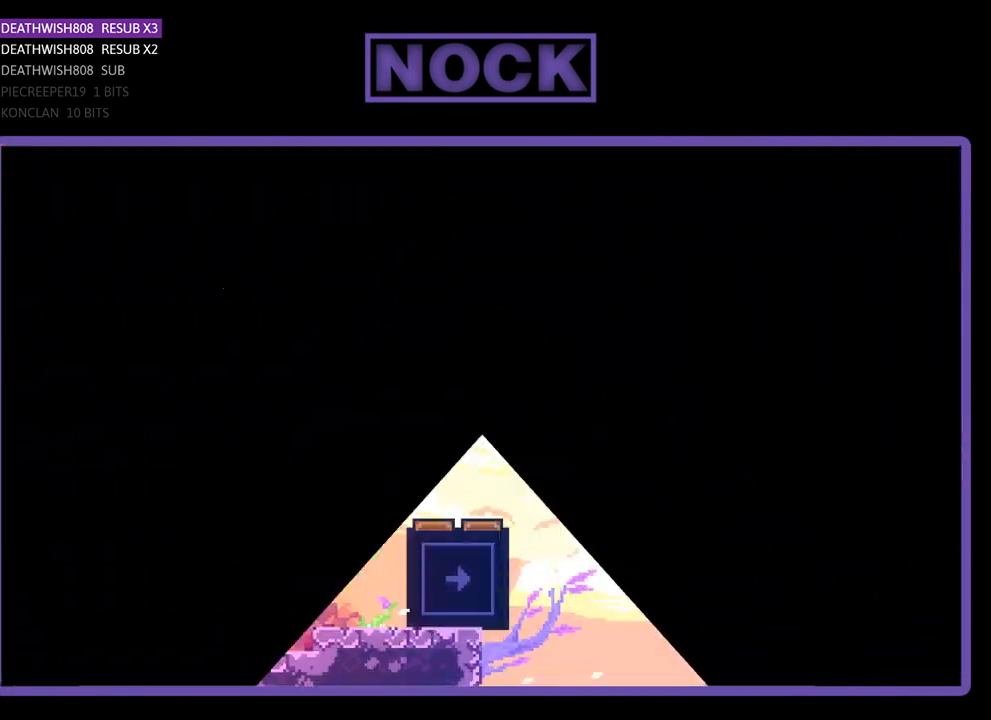
{"buttons": ["R2", "DPAD_RIGHT"], "left_stick": "center", "events": [[300, "DPAD_RIGHT", "down"]]}
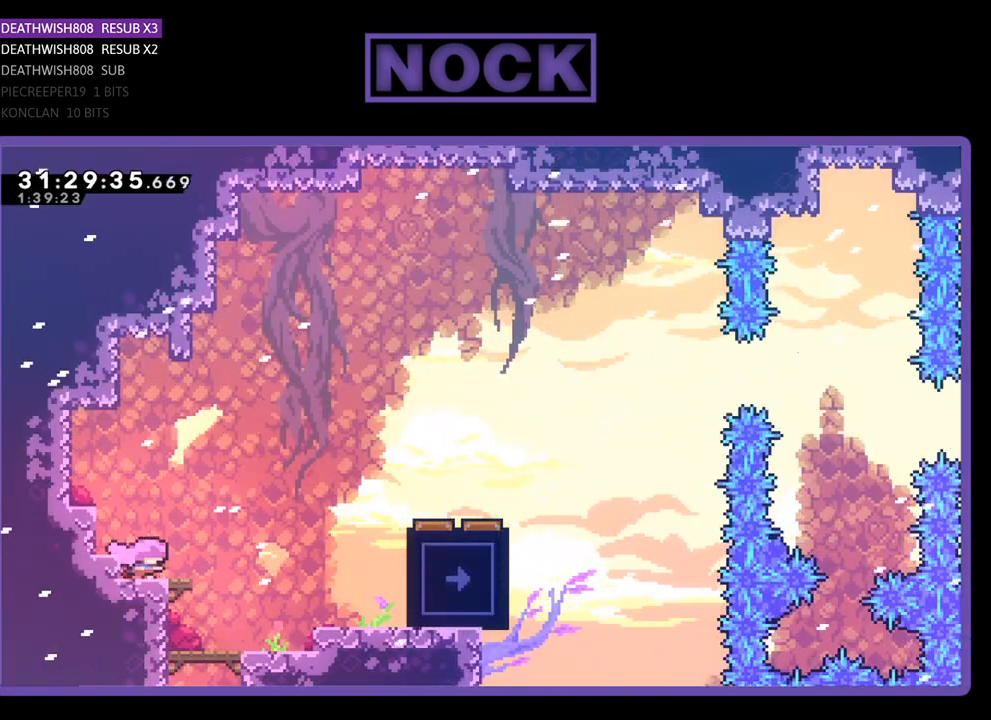
{"buttons": ["CROSS", "R2", "DPAD_RIGHT"], "left_stick": "center", "events": [[67, "CROSS", "down"]]}
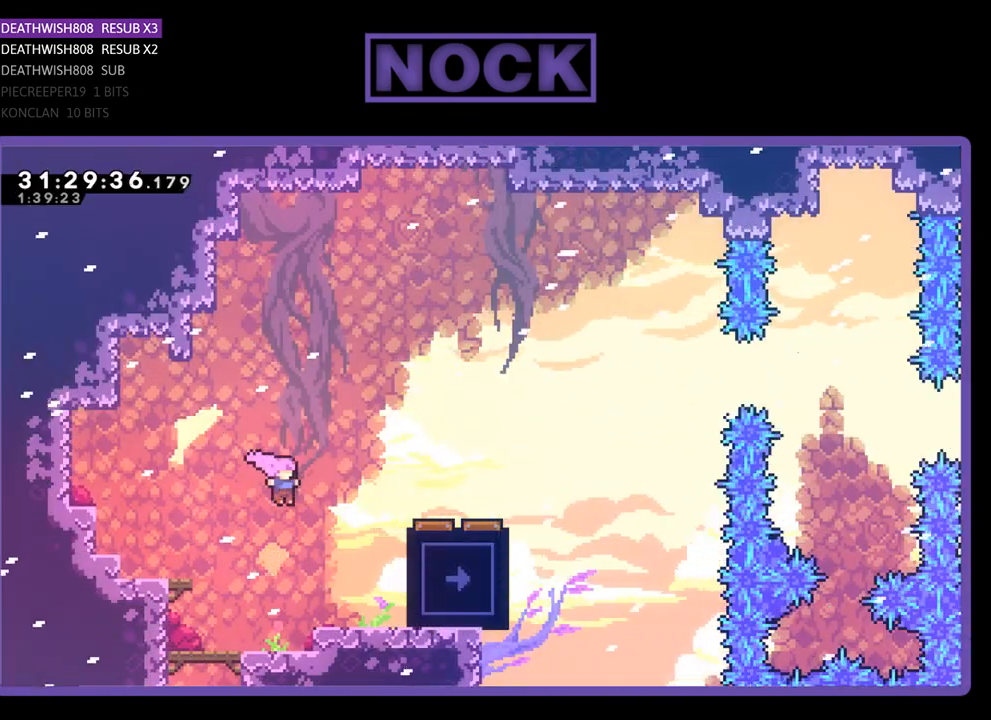
{"buttons": ["R2", "DPAD_UP", "DPAD_RIGHT"], "left_stick": "center", "events": [[300, "CROSS", "up"], [300, "DPAD_UP", "down"]]}
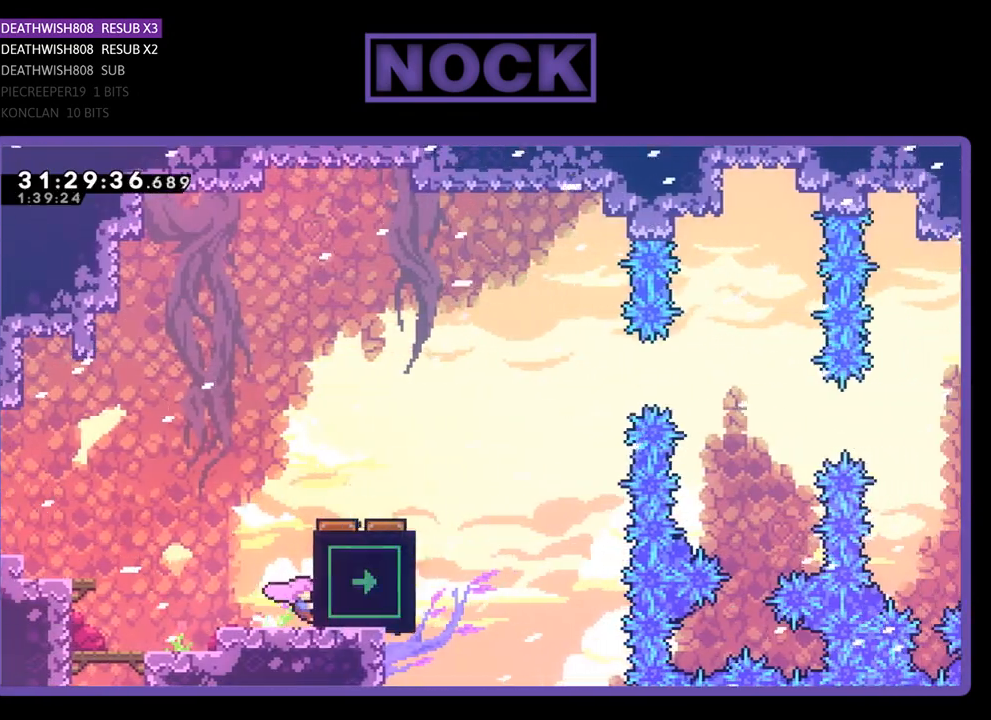
{"buttons": ["R2", "DPAD_UP"], "left_stick": "center", "events": [[67, "DPAD_RIGHT", "up"]]}
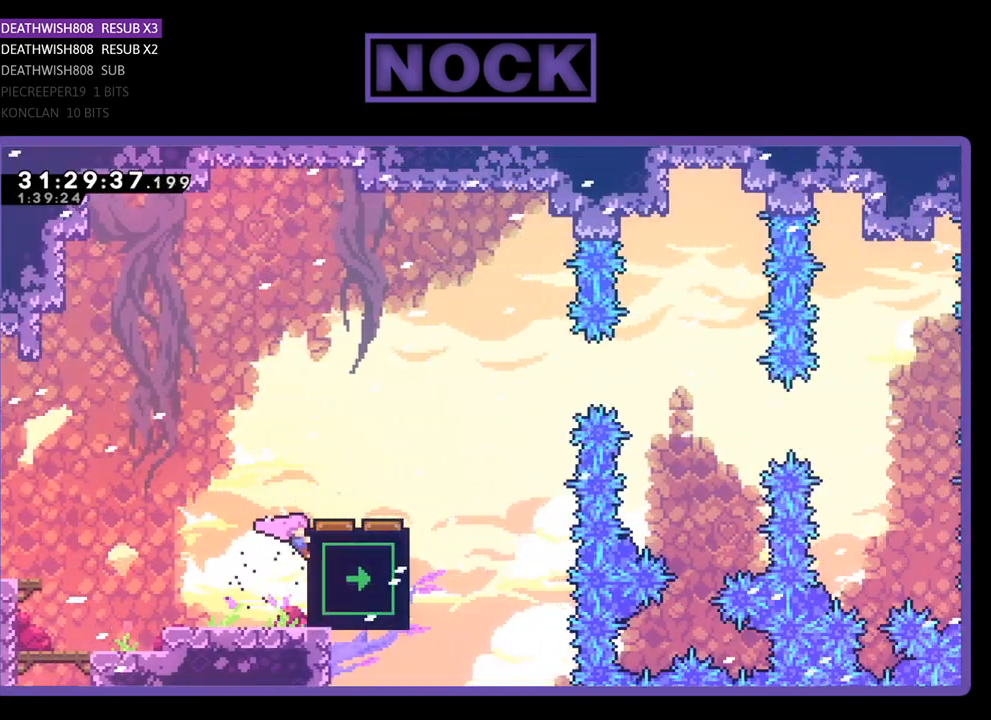
{"buttons": ["CROSS", "R2", "DPAD_RIGHT"], "left_stick": "center", "events": [[33, "DPAD_RIGHT", "down"], [133, "DPAD_UP", "up"], [167, "DPAD_RIGHT", "up"], [400, "CROSS", "down"], [400, "DPAD_RIGHT", "down"]]}
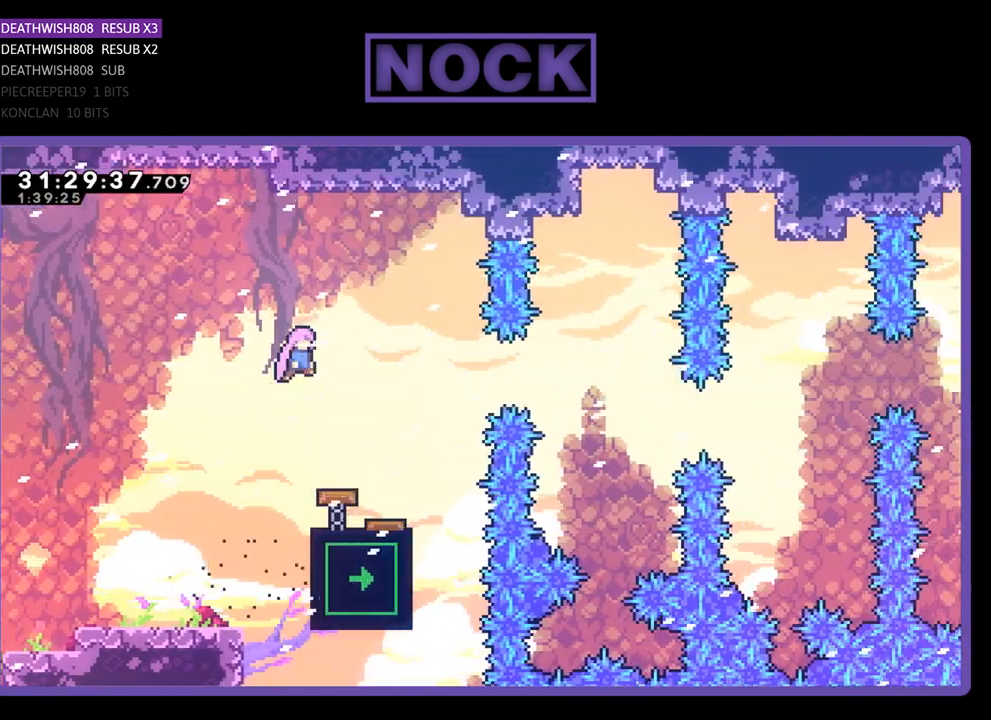
{"buttons": ["R2", "DPAD_RIGHT"], "left_stick": "center", "events": [[67, "CROSS", "up"], [67, "DPAD_RIGHT", "up"], [133, "DPAD_RIGHT", "down"], [233, "DPAD_RIGHT", "up"], [467, "DPAD_RIGHT", "down"]]}
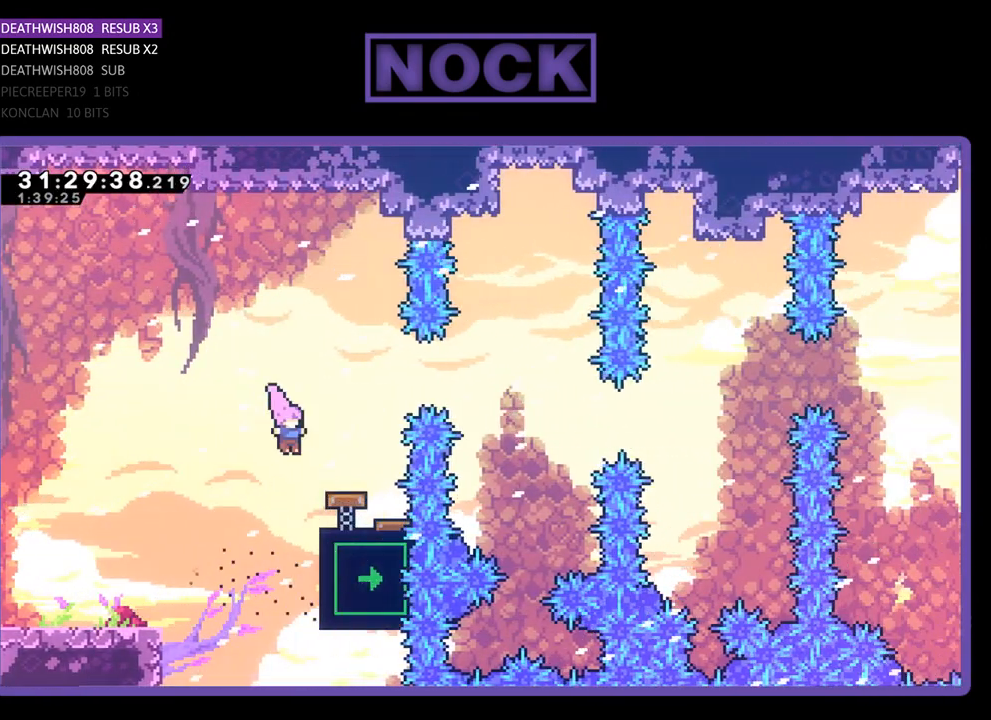
{"buttons": ["CIRCLE", "R2"], "left_stick": "center", "events": [[233, "DPAD_RIGHT", "up"], [333, "CIRCLE", "down"]]}
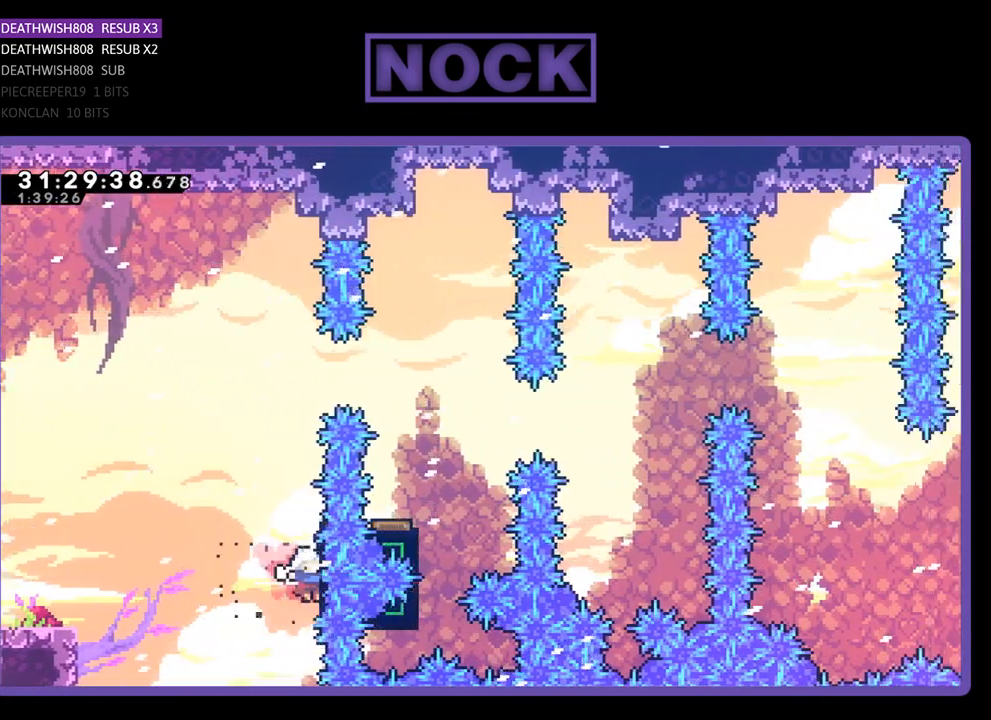
{"buttons": [], "left_stick": "center", "events": [[100, "CIRCLE", "up"], [167, "R2", "up"]]}
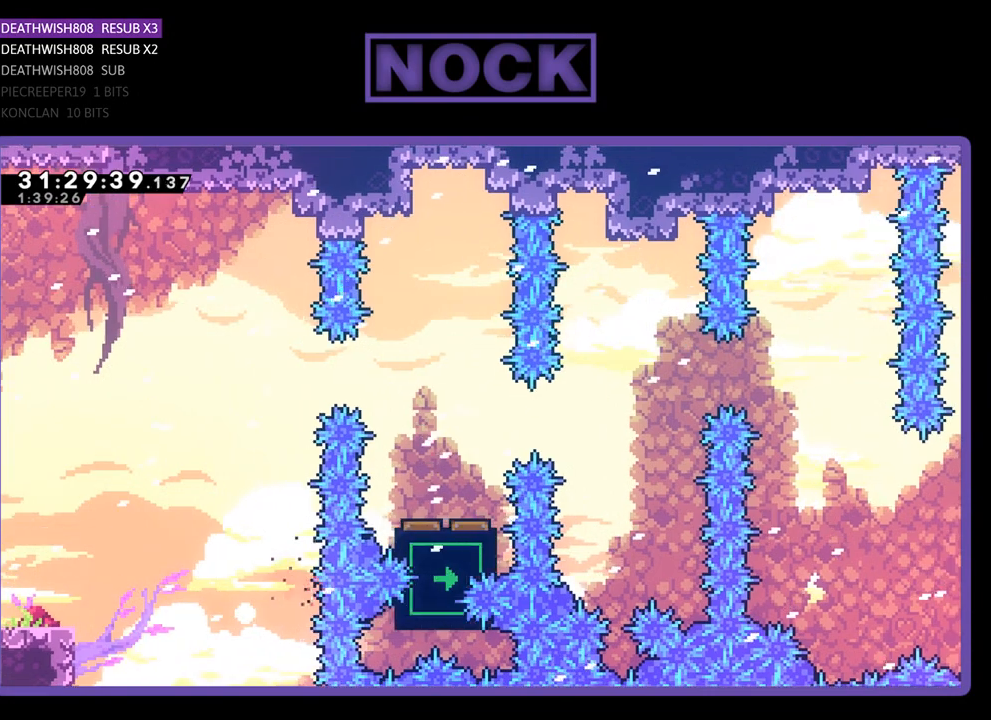
{"buttons": [], "left_stick": "center", "events": []}
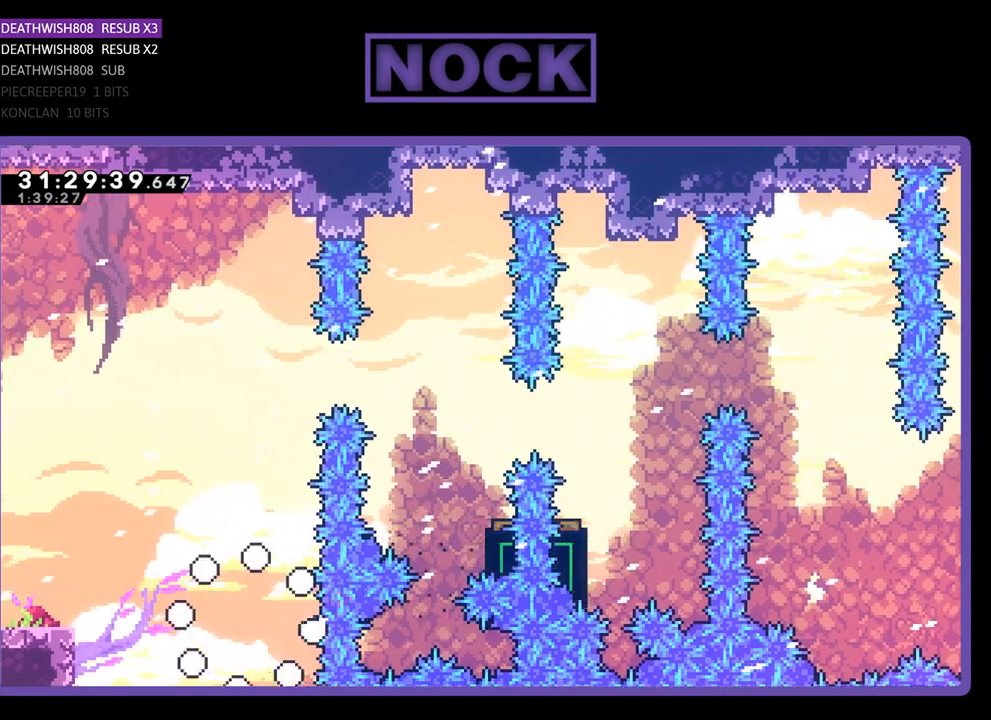
{"buttons": ["R2"], "left_stick": "center", "events": [[267, "R2", "down"]]}
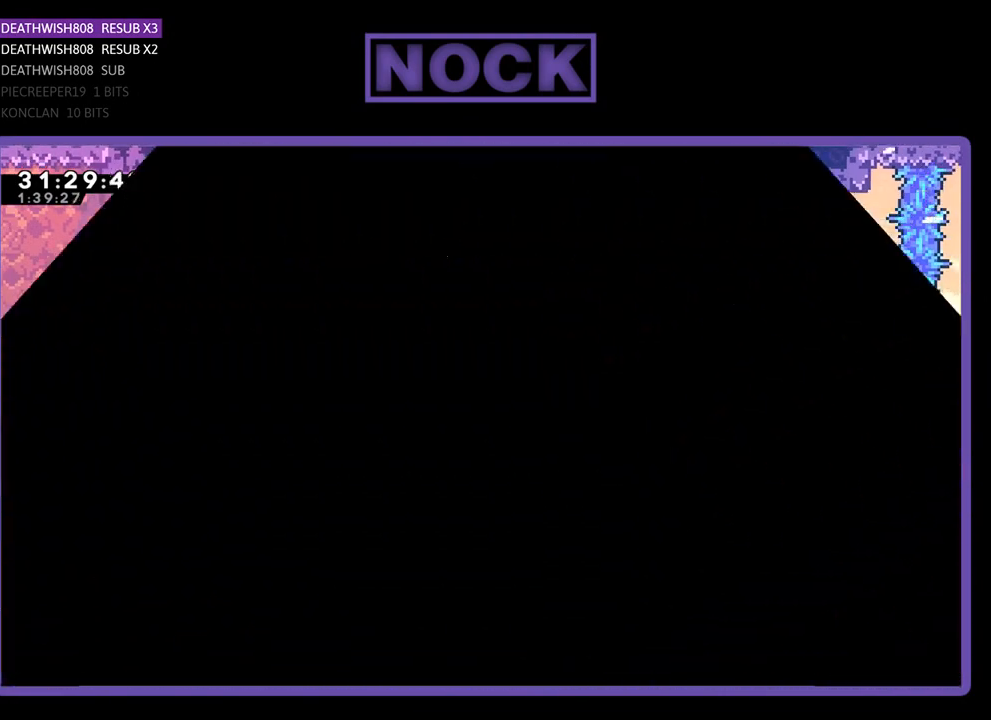
{"buttons": ["R2", "DPAD_RIGHT"], "left_stick": "center", "events": [[400, "DPAD_RIGHT", "down"]]}
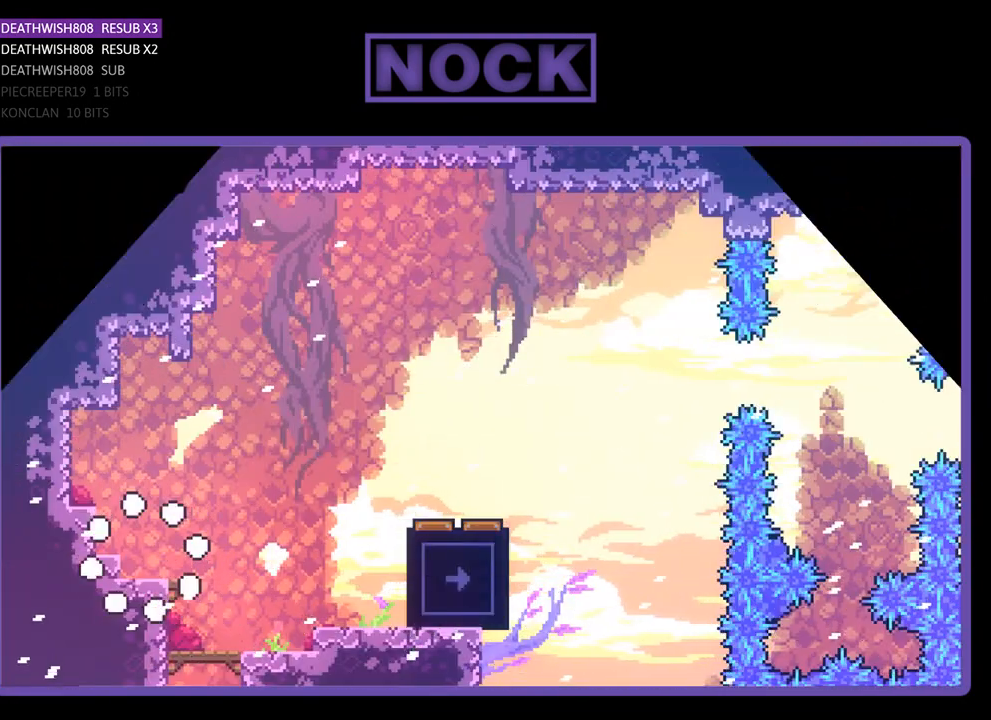
{"buttons": ["CROSS", "R2", "DPAD_RIGHT"], "left_stick": "center", "events": [[367, "CROSS", "down"]]}
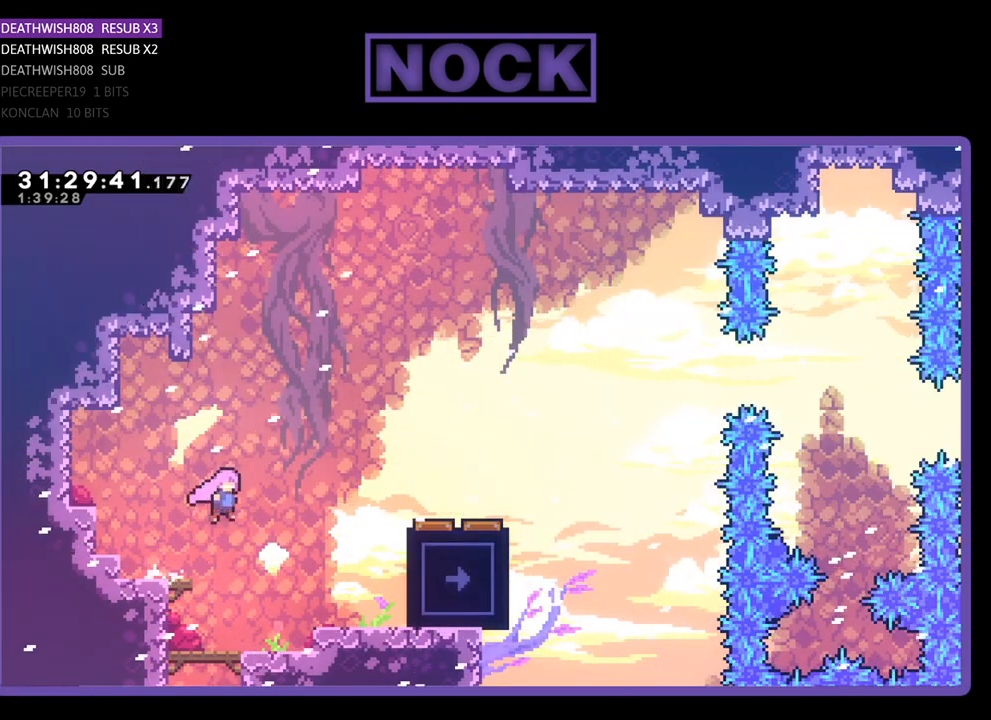
{"buttons": ["R2", "DPAD_RIGHT"], "left_stick": "center", "events": [[67, "CROSS", "up"]]}
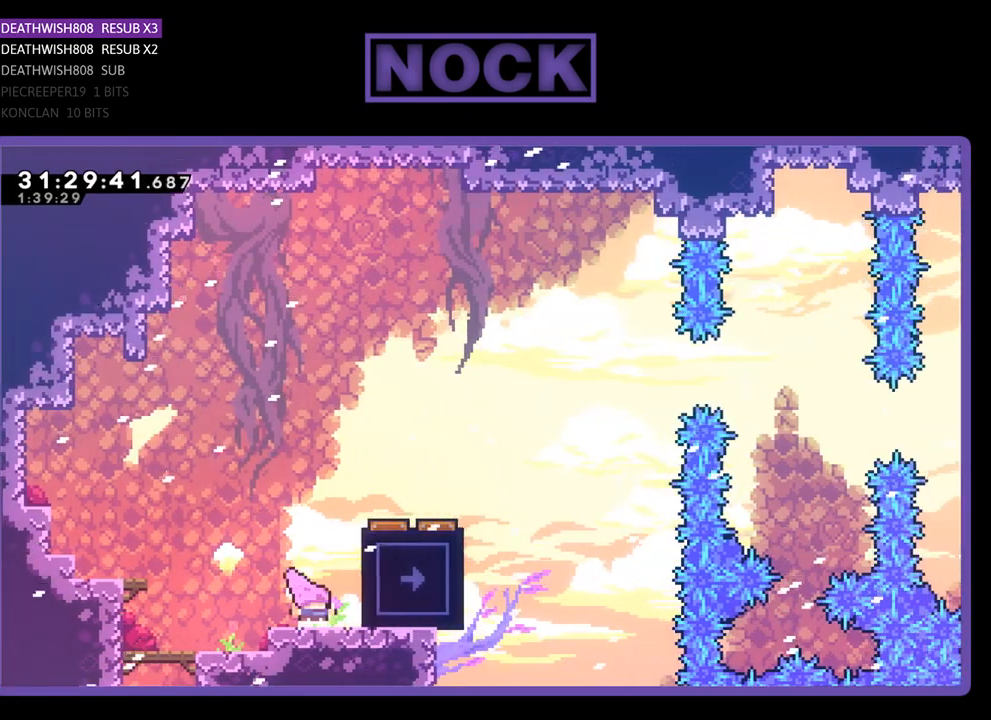
{"buttons": ["CROSS", "R2", "DPAD_UP", "DPAD_RIGHT"], "left_stick": "center", "events": [[133, "DPAD_UP", "down"], [233, "DPAD_RIGHT", "up"], [300, "DPAD_RIGHT", "down"], [467, "CROSS", "down"]]}
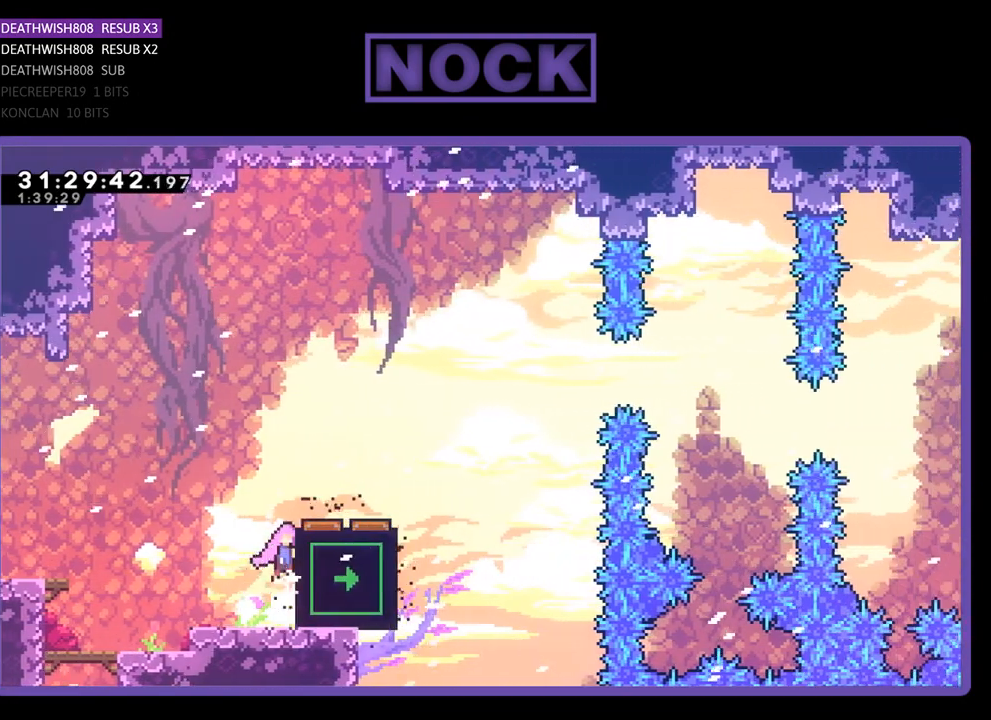
{"buttons": ["R2"], "left_stick": "center", "events": [[200, "DPAD_UP", "up"], [467, "CROSS", "up"], [467, "DPAD_RIGHT", "up"]]}
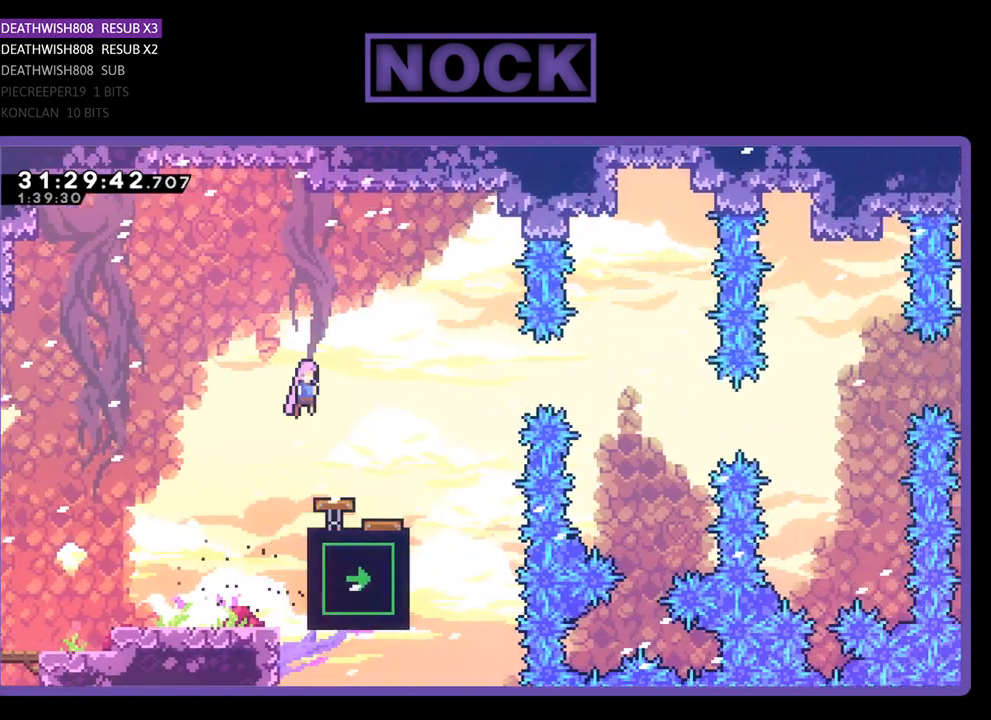
{"buttons": ["CIRCLE", "R2", "DPAD_RIGHT"], "left_stick": "center", "events": [[133, "DPAD_RIGHT", "down"], [400, "CIRCLE", "down"]]}
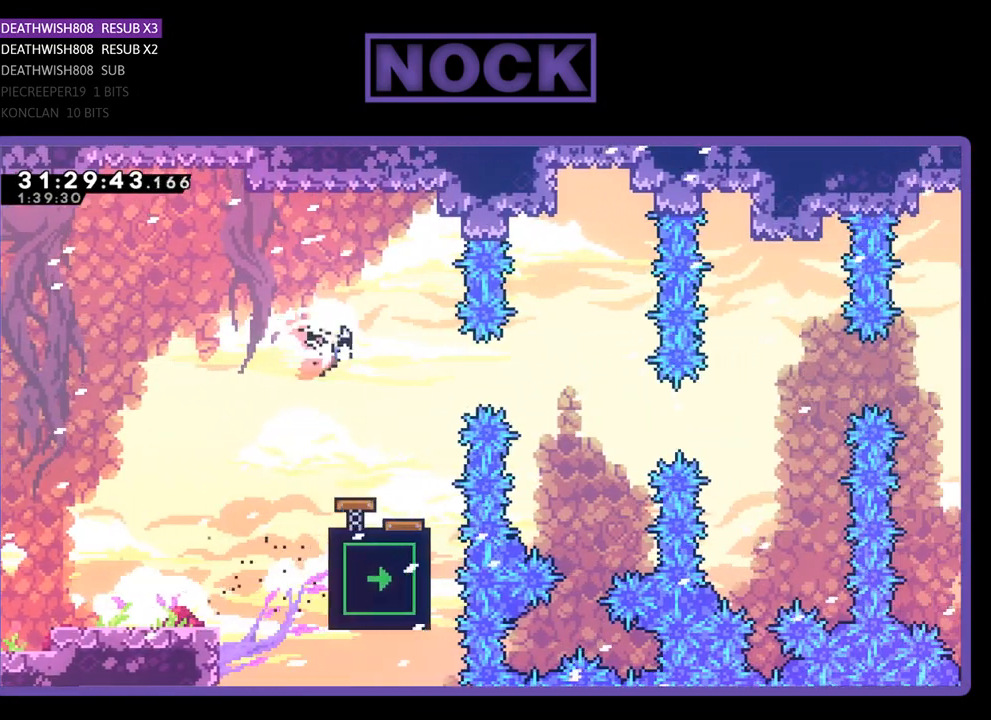
{"buttons": ["R2"], "left_stick": "center", "events": [[300, "CIRCLE", "up"], [400, "DPAD_RIGHT", "up"]]}
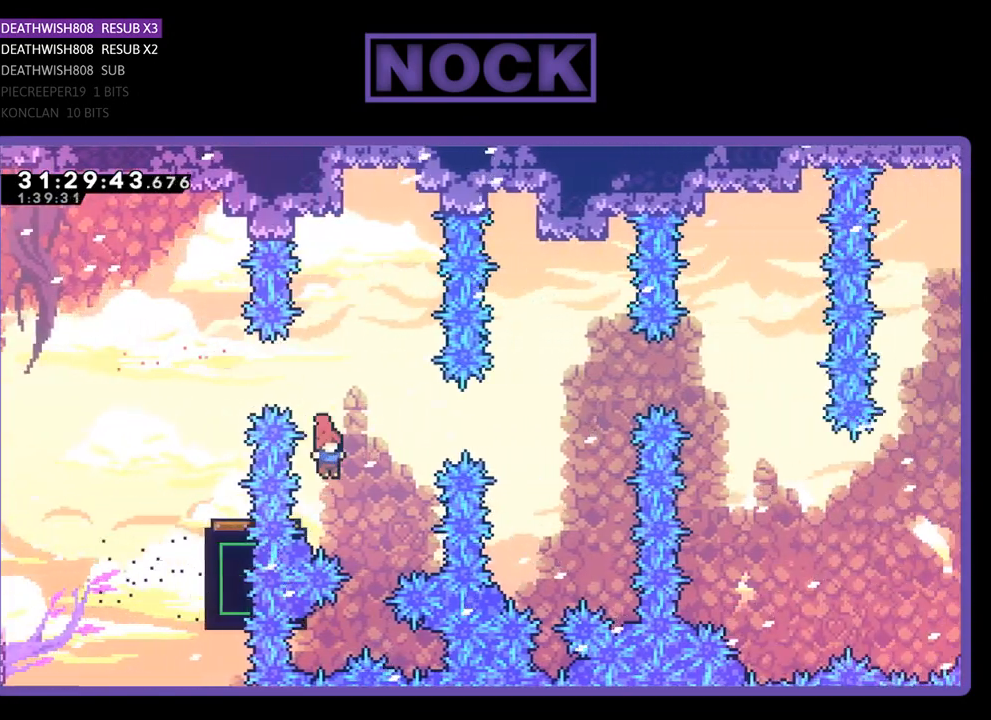
{"buttons": ["R2", "DPAD_RIGHT"], "left_stick": "center", "events": [[200, "DPAD_LEFT", "down"], [333, "DPAD_LEFT", "up"], [467, "DPAD_RIGHT", "down"]]}